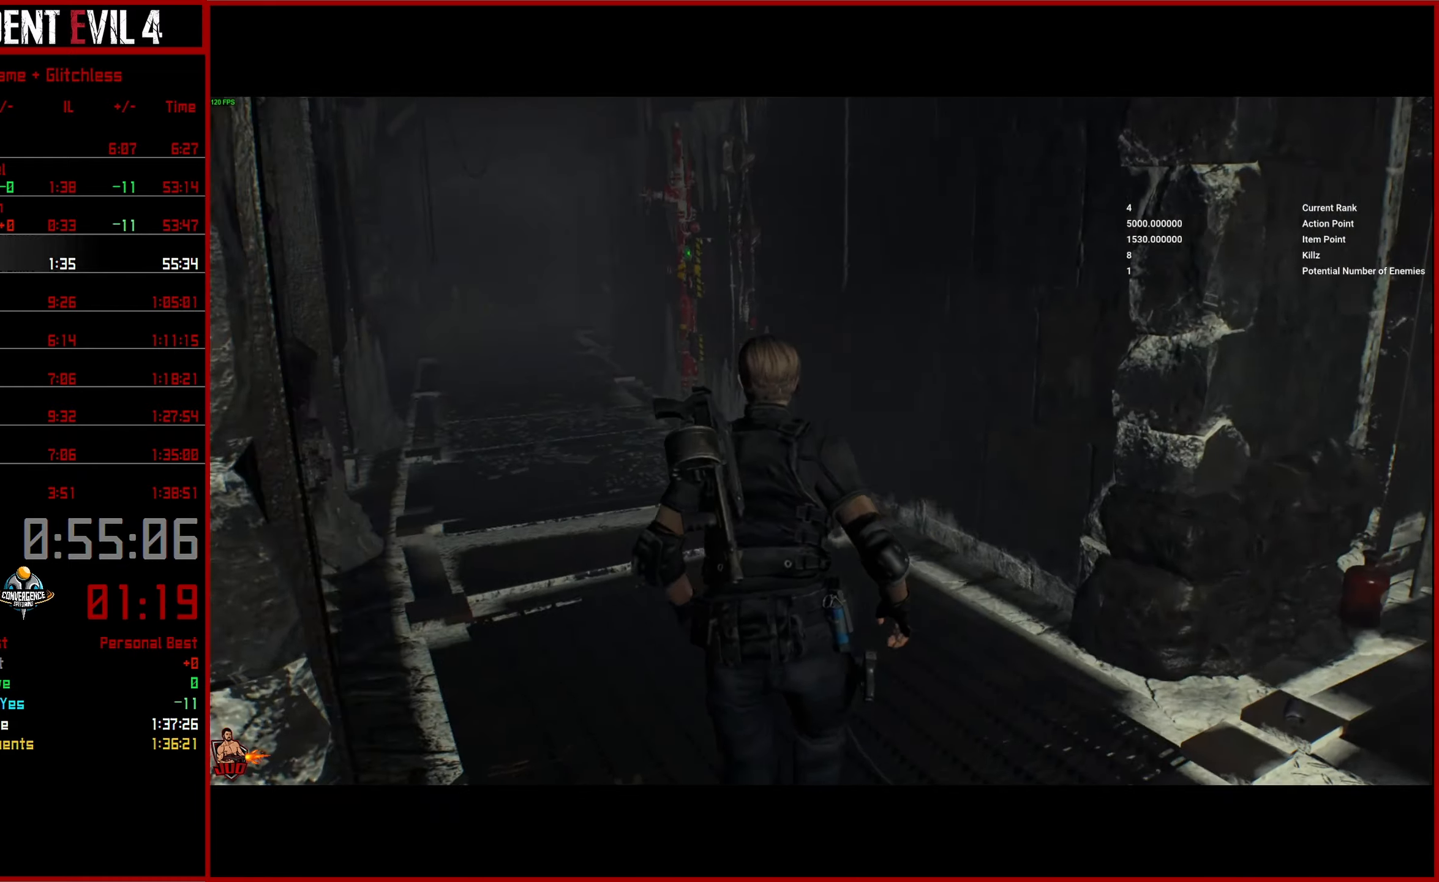
Gameplay with a controller (PlayStation layout); each line is a JSON object with the inputs held at the frame after it. "button_events" lists button changes between this image and that frame as [ms after this image, input, new state], when the widget could be followed in between (sticks are given only as held states).
{"buttons": [], "left_stick": "up", "right_stick": "center", "button_events": []}
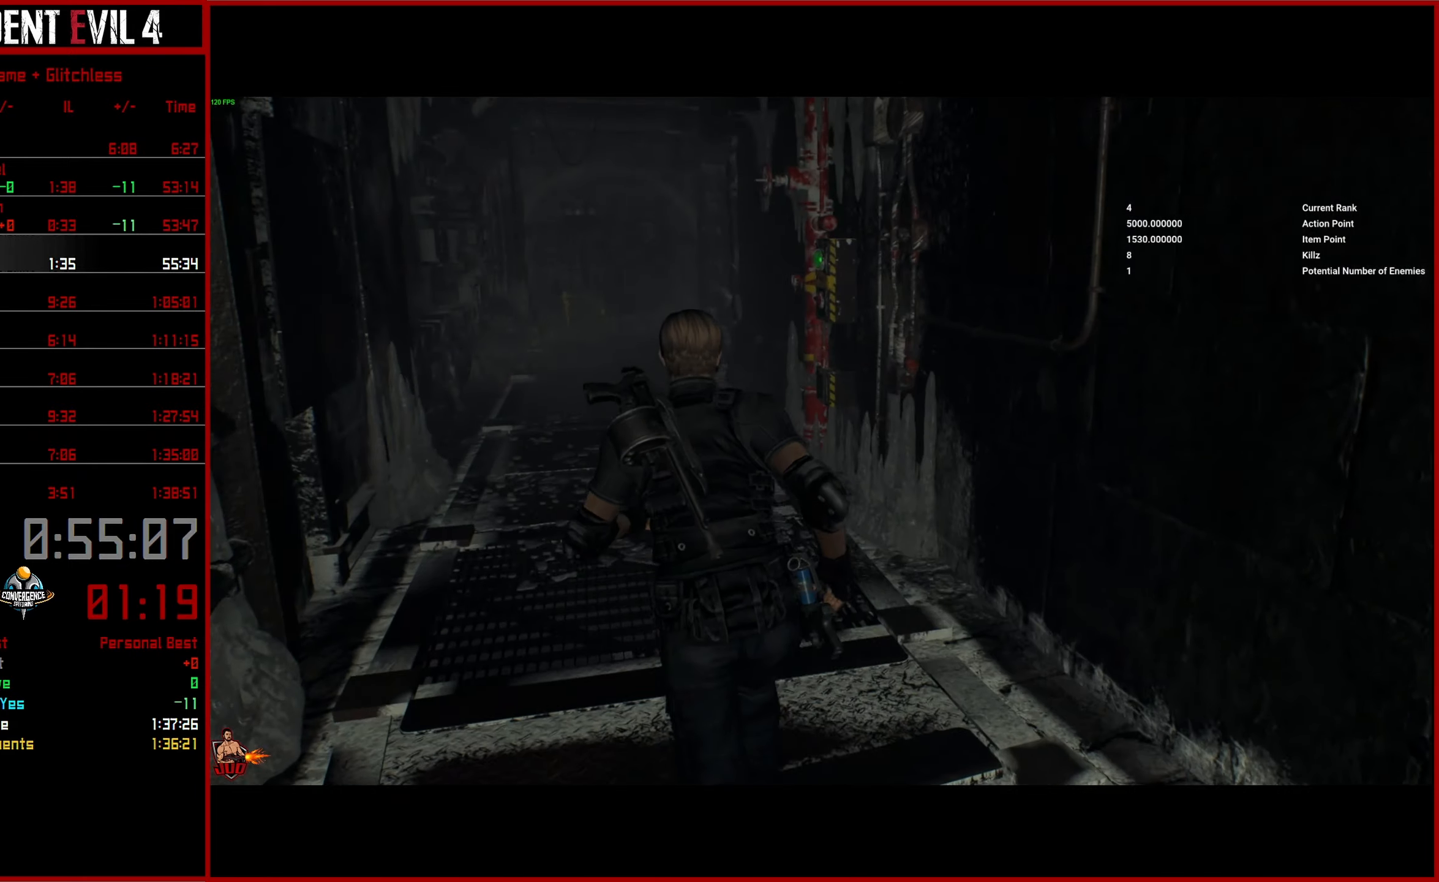
{"buttons": [], "left_stick": "up", "right_stick": "center", "button_events": []}
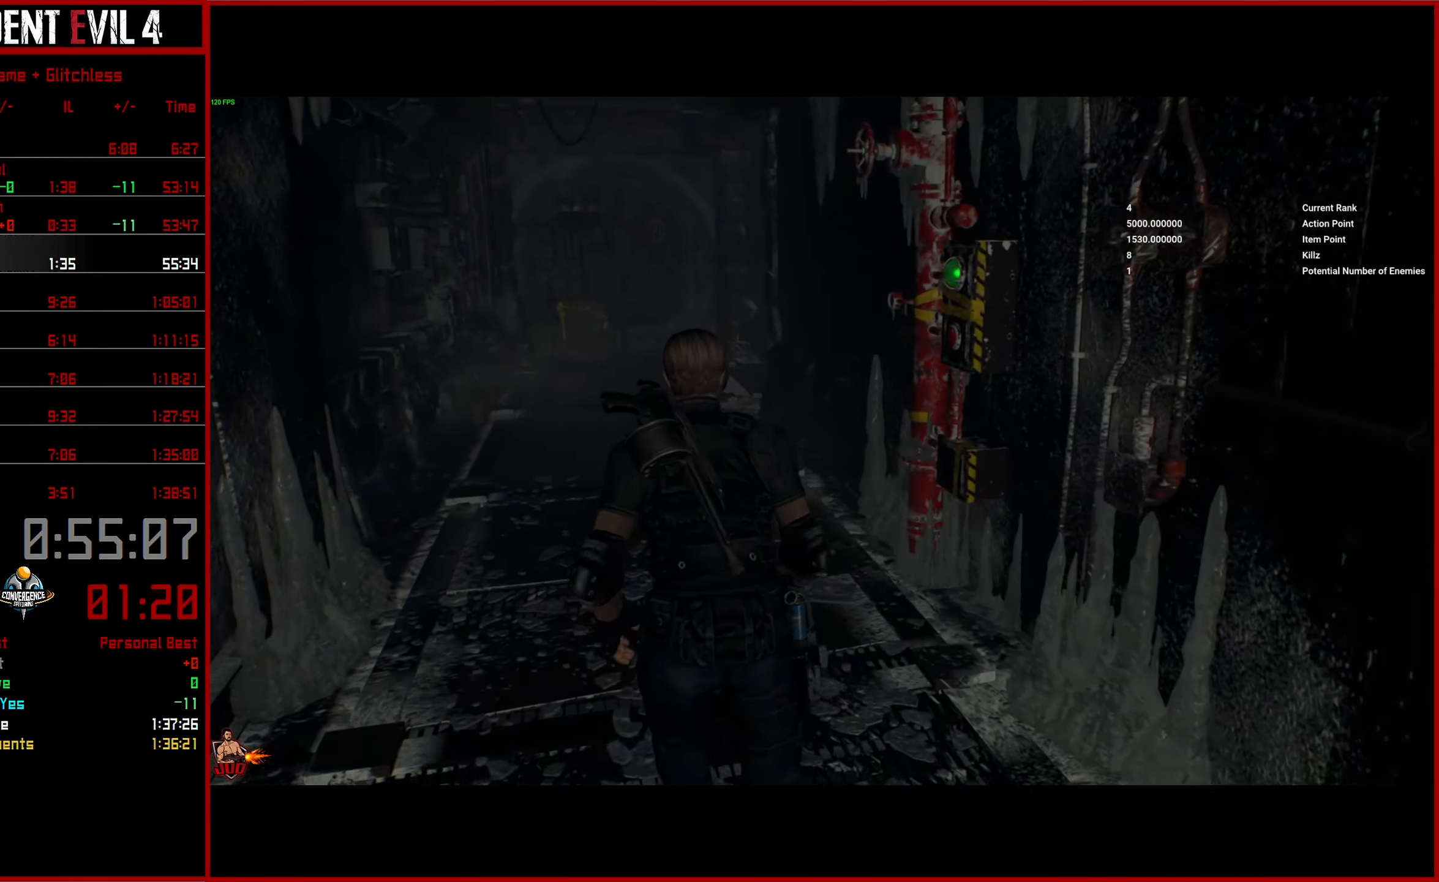
{"buttons": [], "left_stick": "up", "right_stick": "right", "button_events": []}
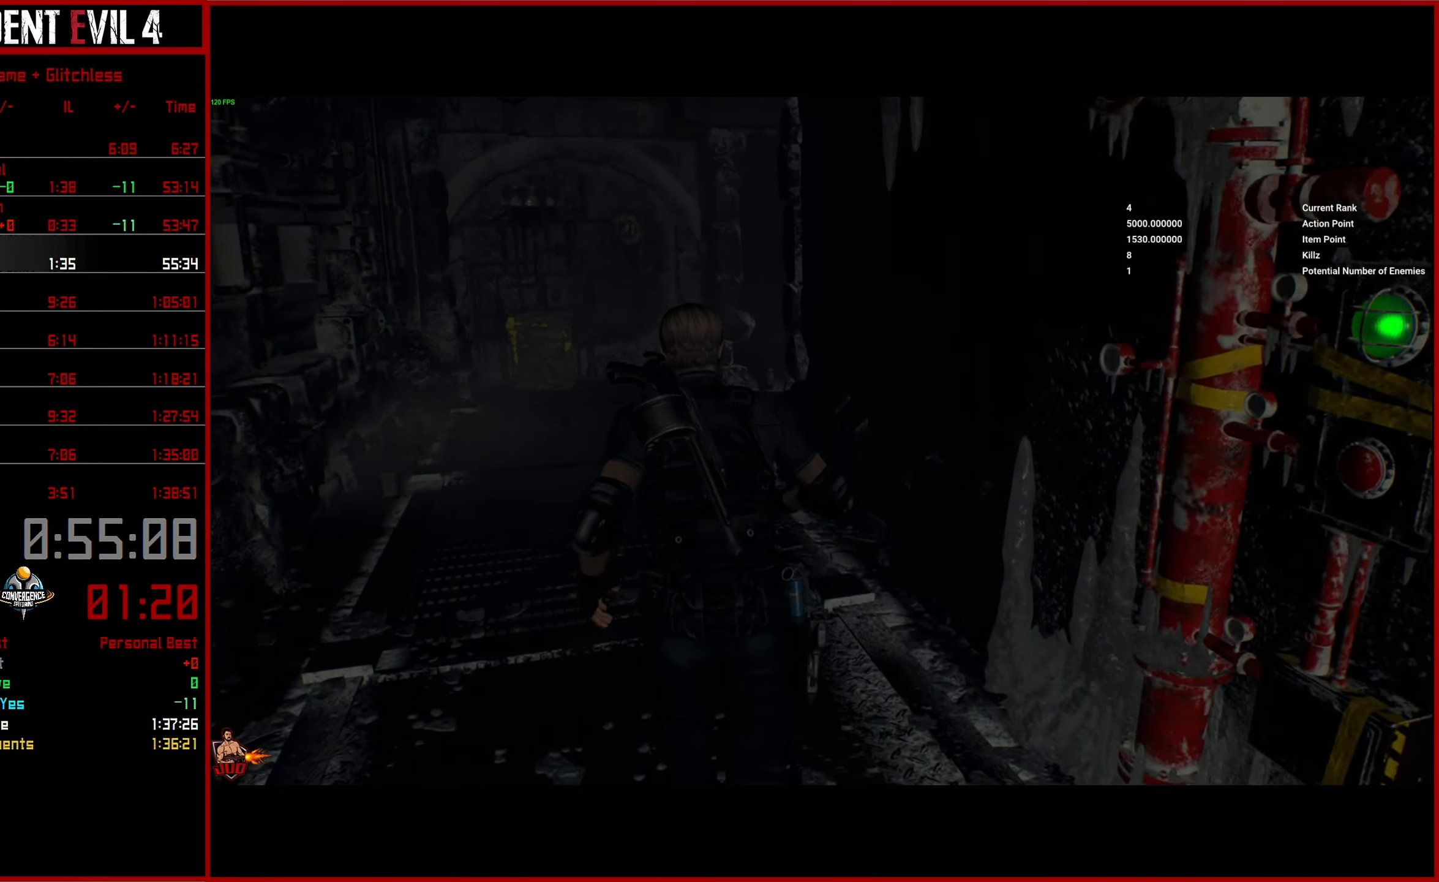
{"buttons": [], "left_stick": "up", "right_stick": "right", "button_events": []}
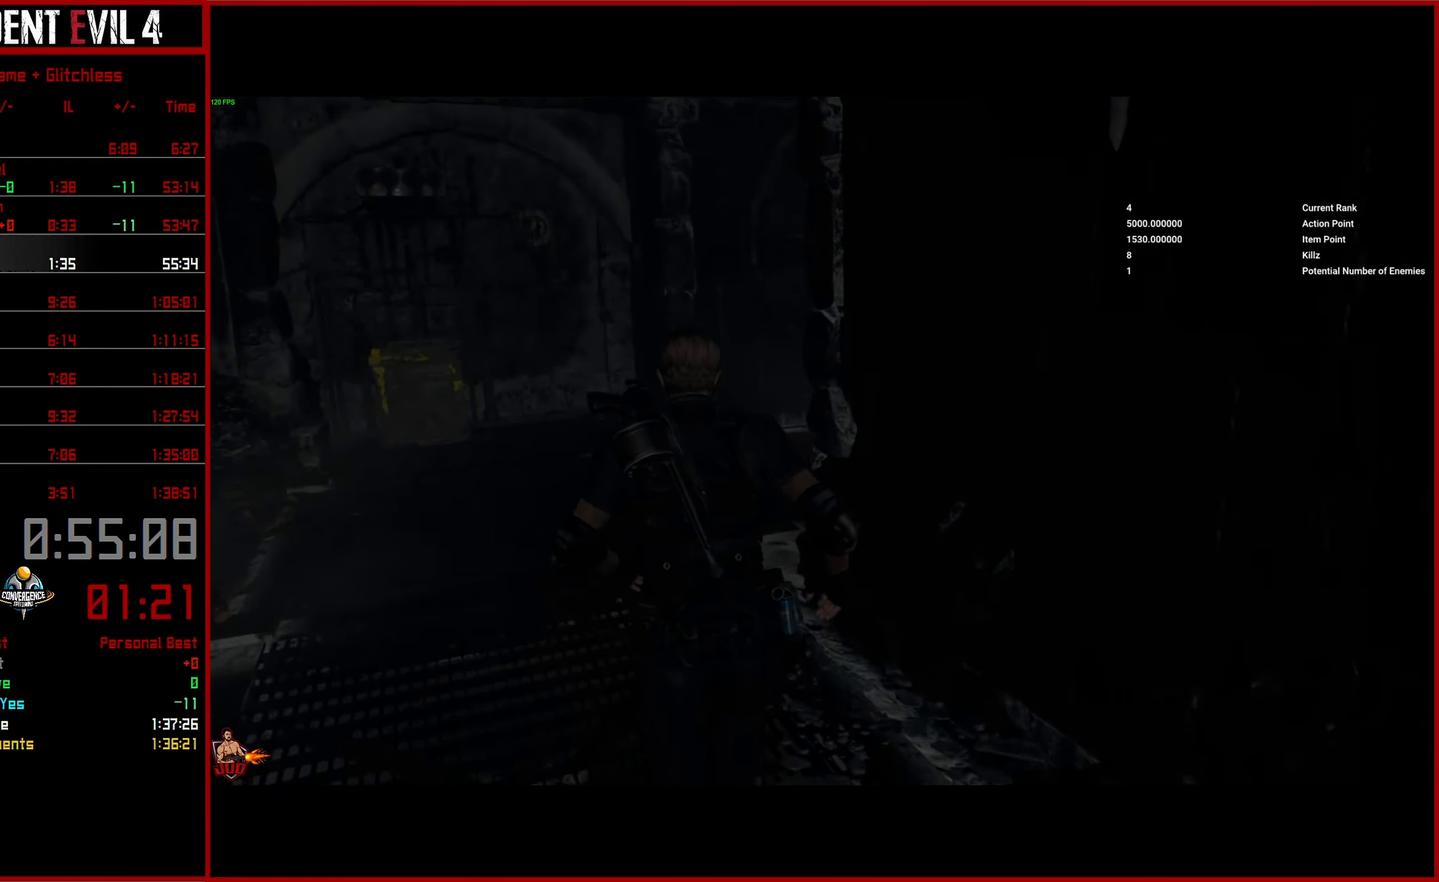
{"buttons": [], "left_stick": "up-right", "right_stick": "right", "button_events": []}
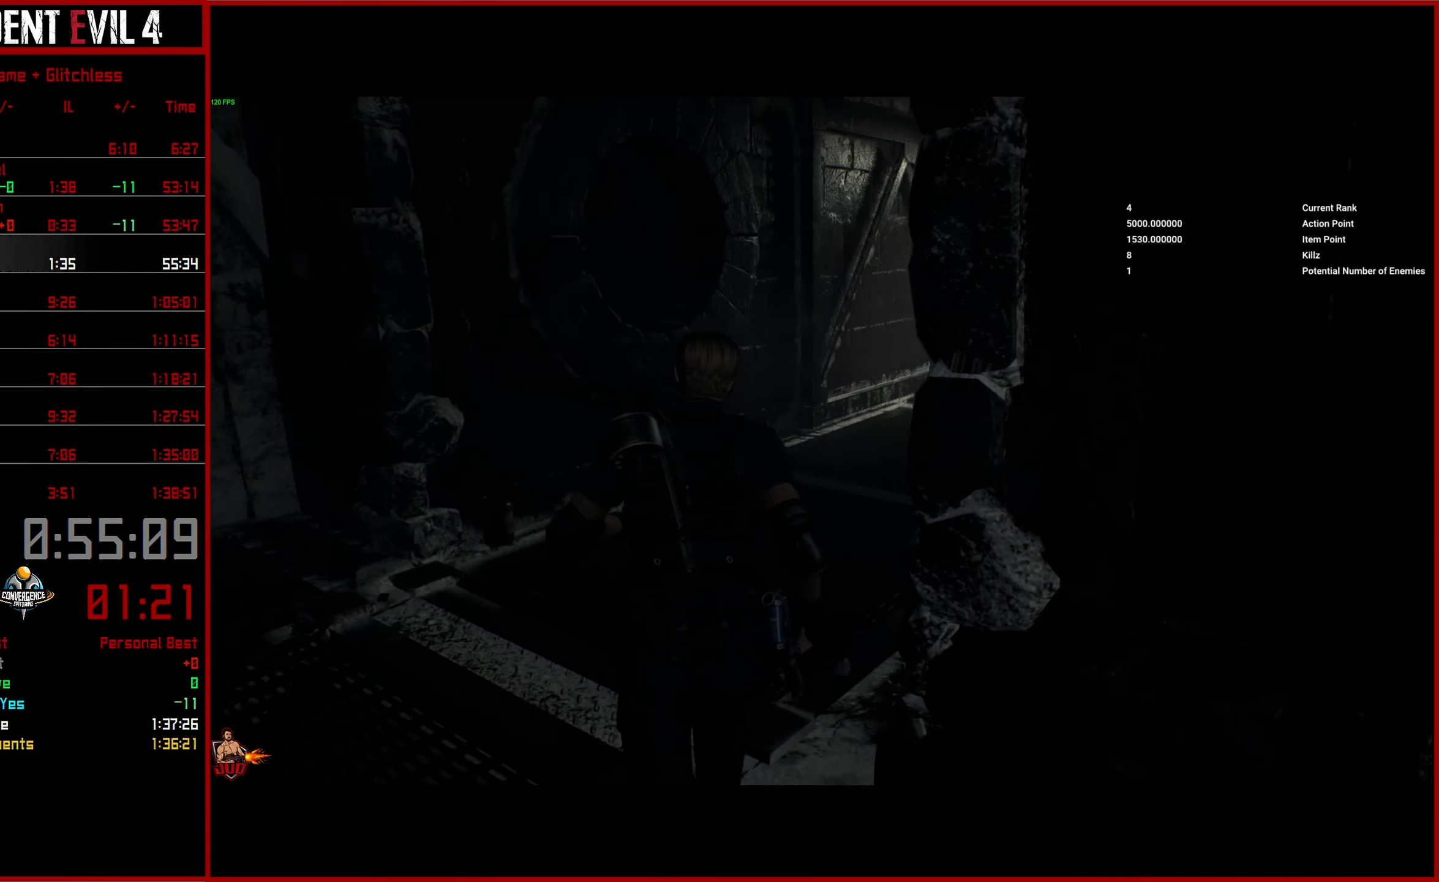
{"buttons": [], "left_stick": "up", "right_stick": "center", "button_events": []}
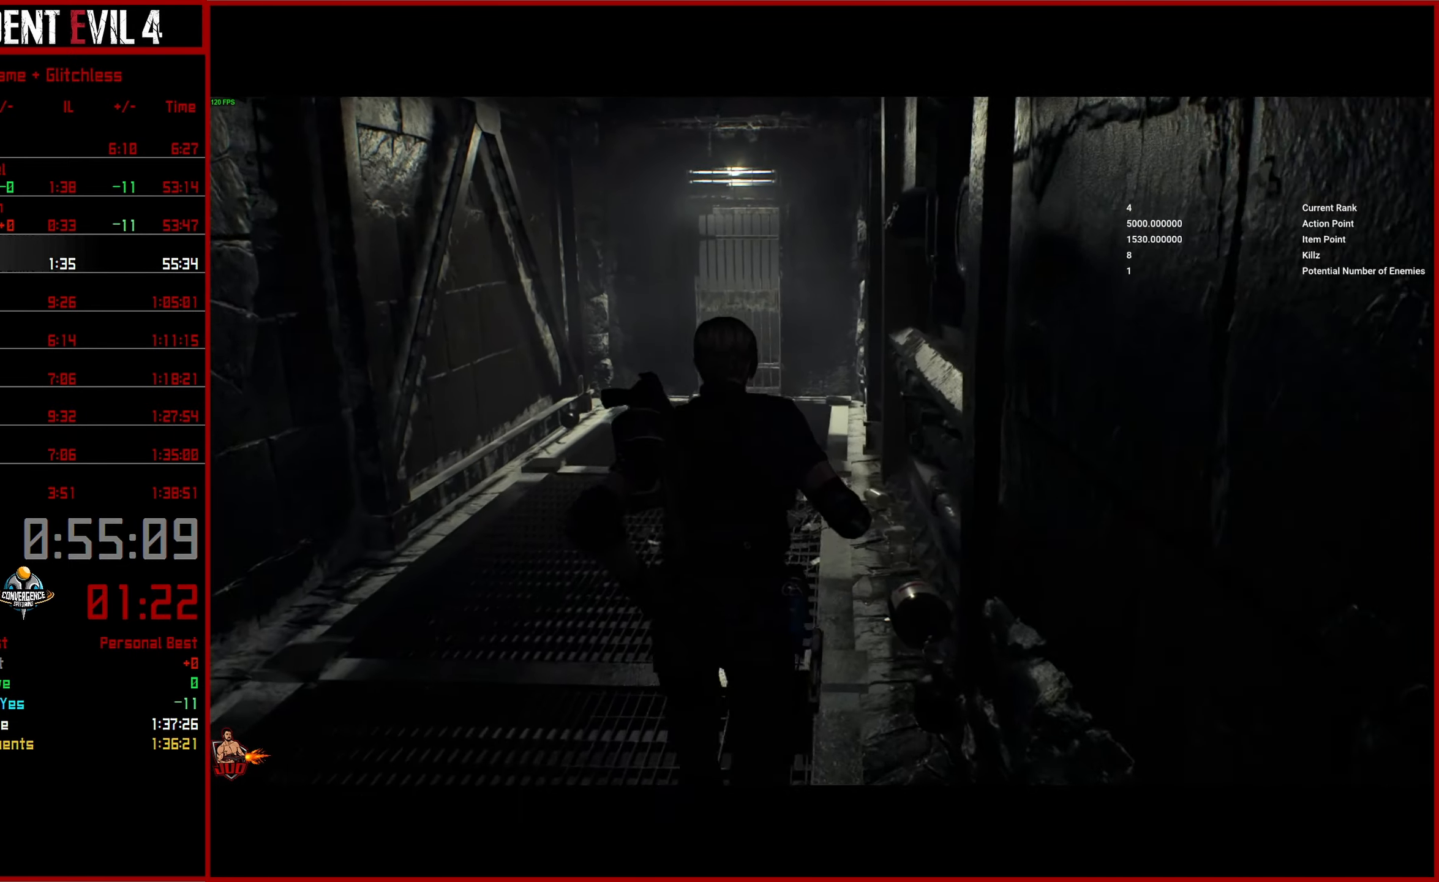
{"buttons": [], "left_stick": "up", "right_stick": "center", "button_events": []}
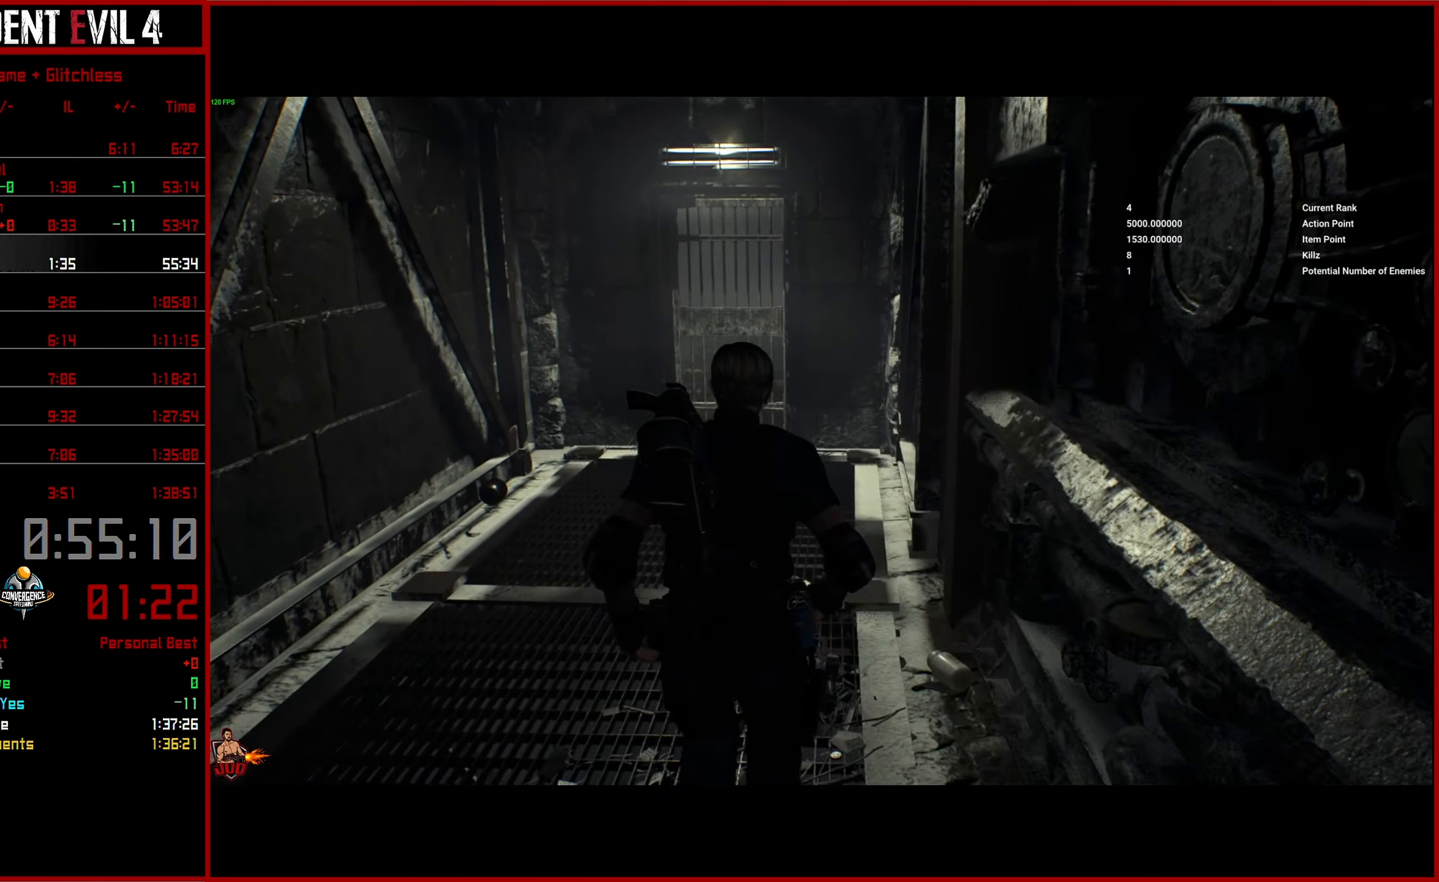
{"buttons": [], "left_stick": "up", "right_stick": "center", "button_events": []}
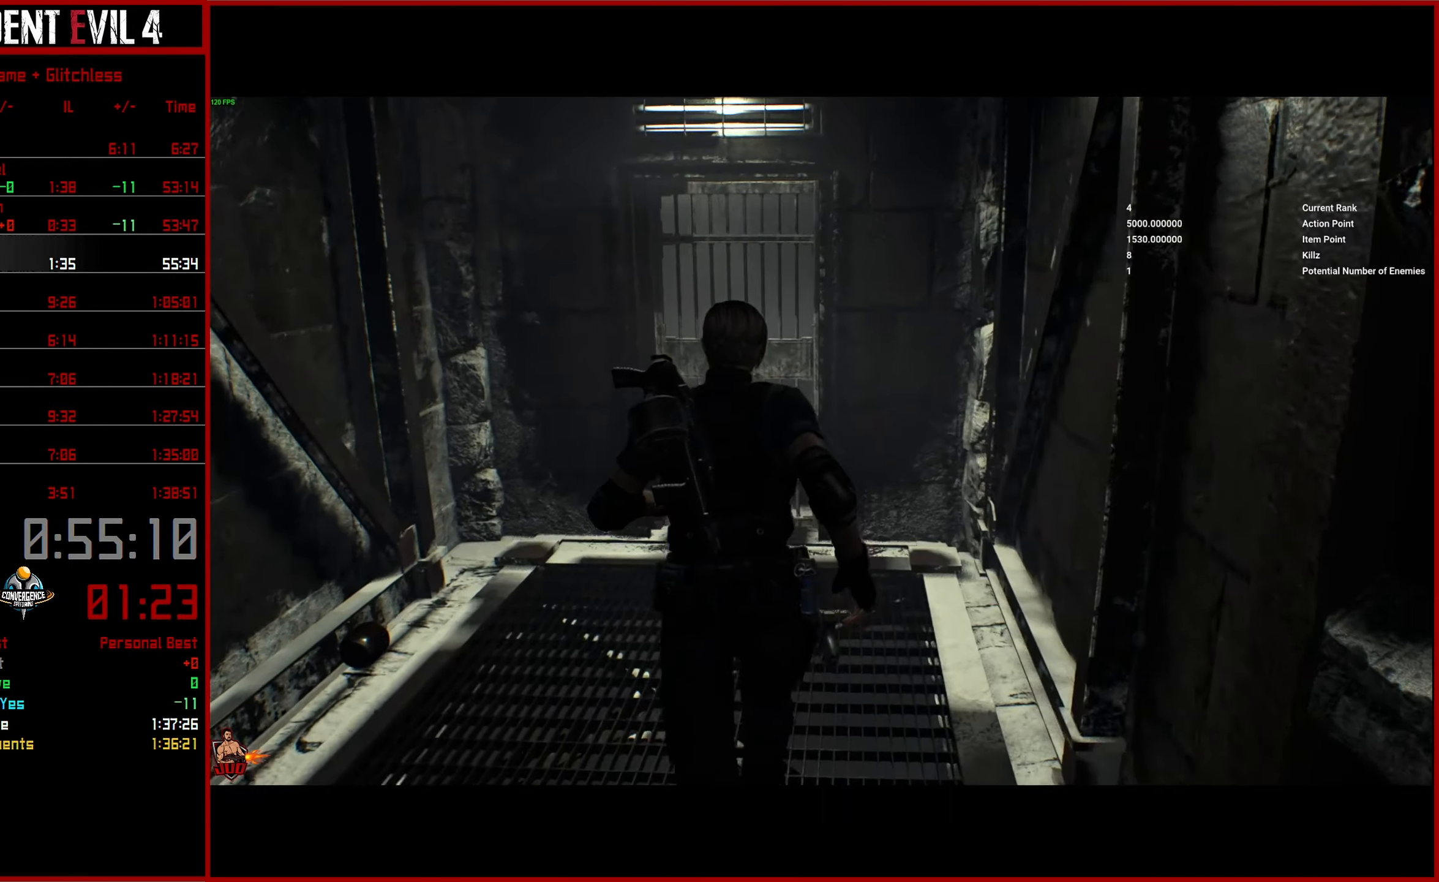
{"buttons": [], "left_stick": "up", "right_stick": "center", "button_events": []}
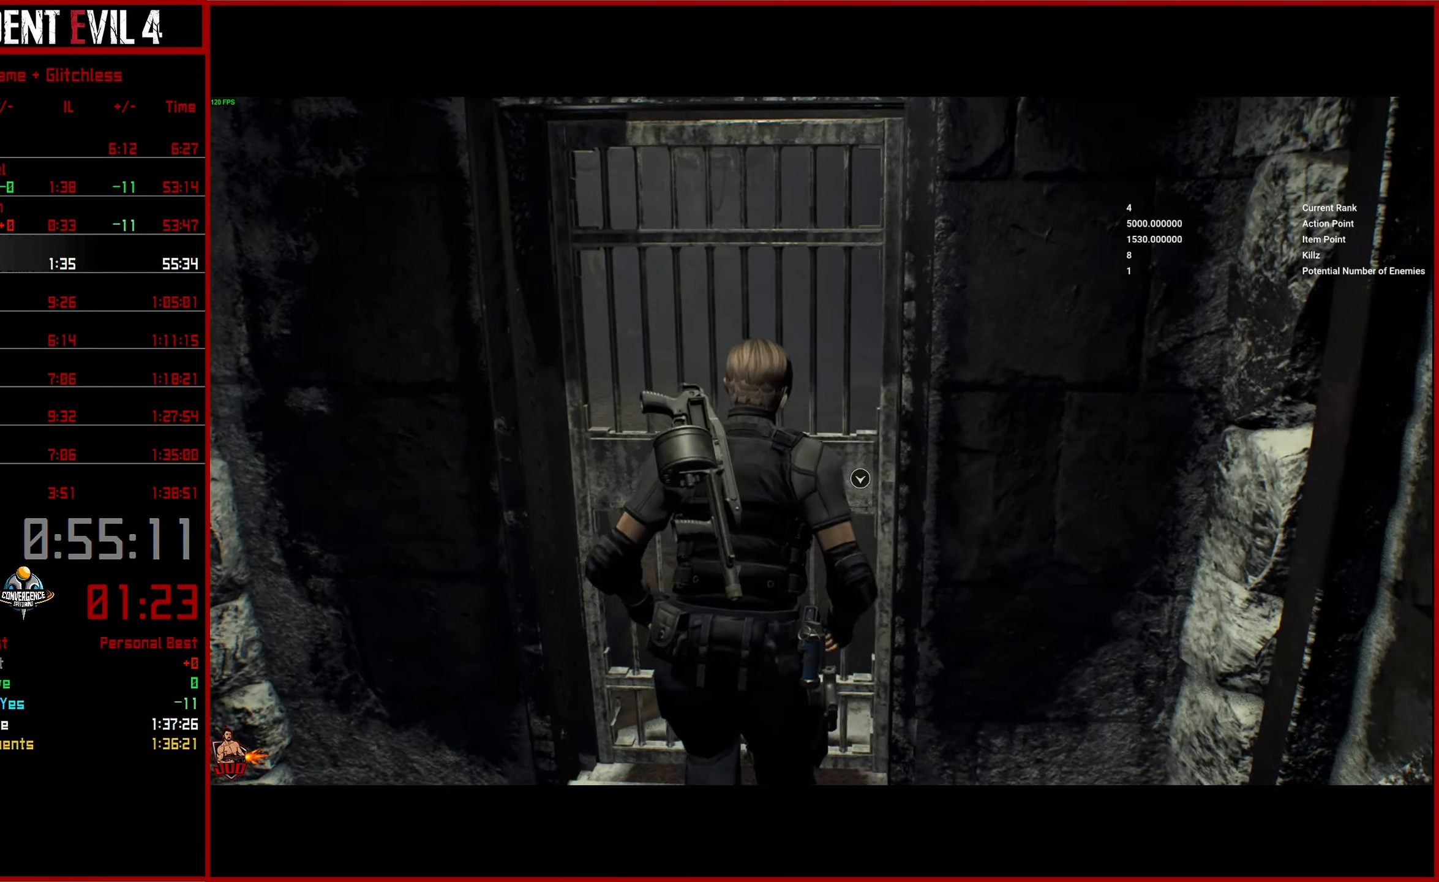
{"buttons": [], "left_stick": "up-left", "right_stick": "down-left"}
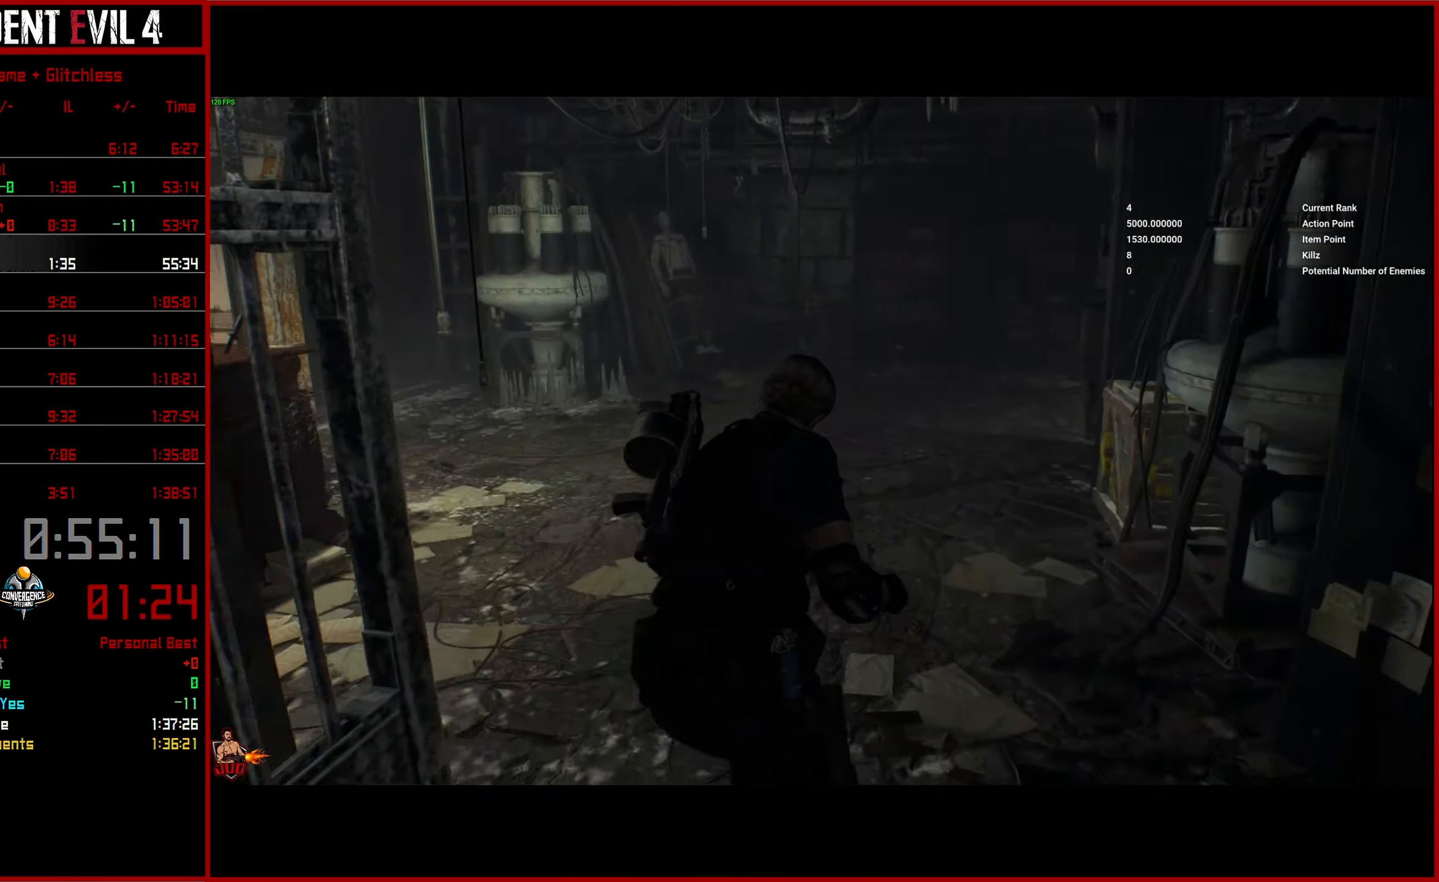
{"buttons": [], "left_stick": "up-left", "right_stick": "left", "button_events": []}
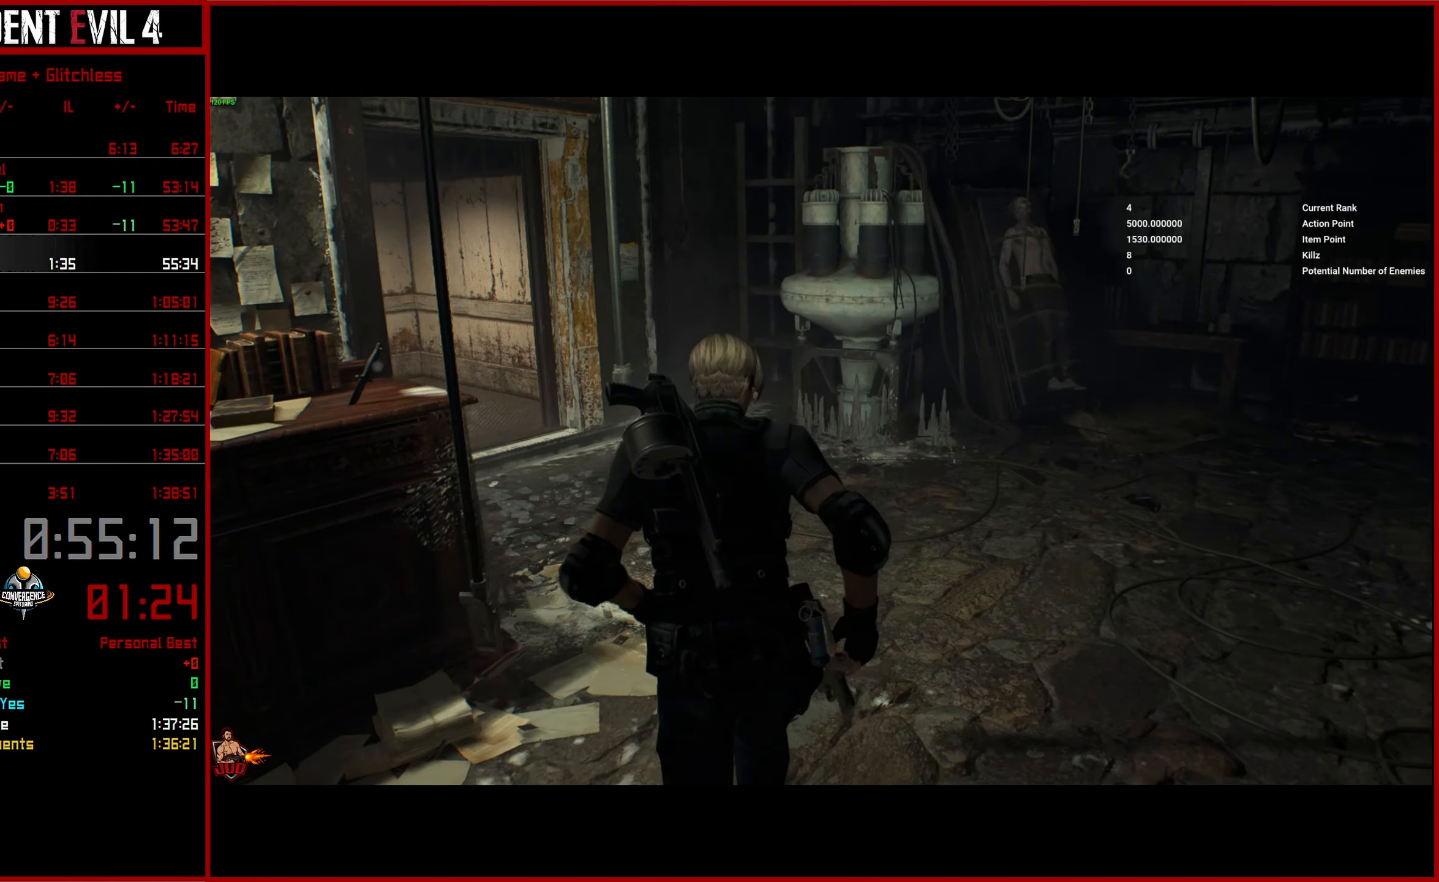
{"buttons": [], "left_stick": "up", "right_stick": "left", "button_events": []}